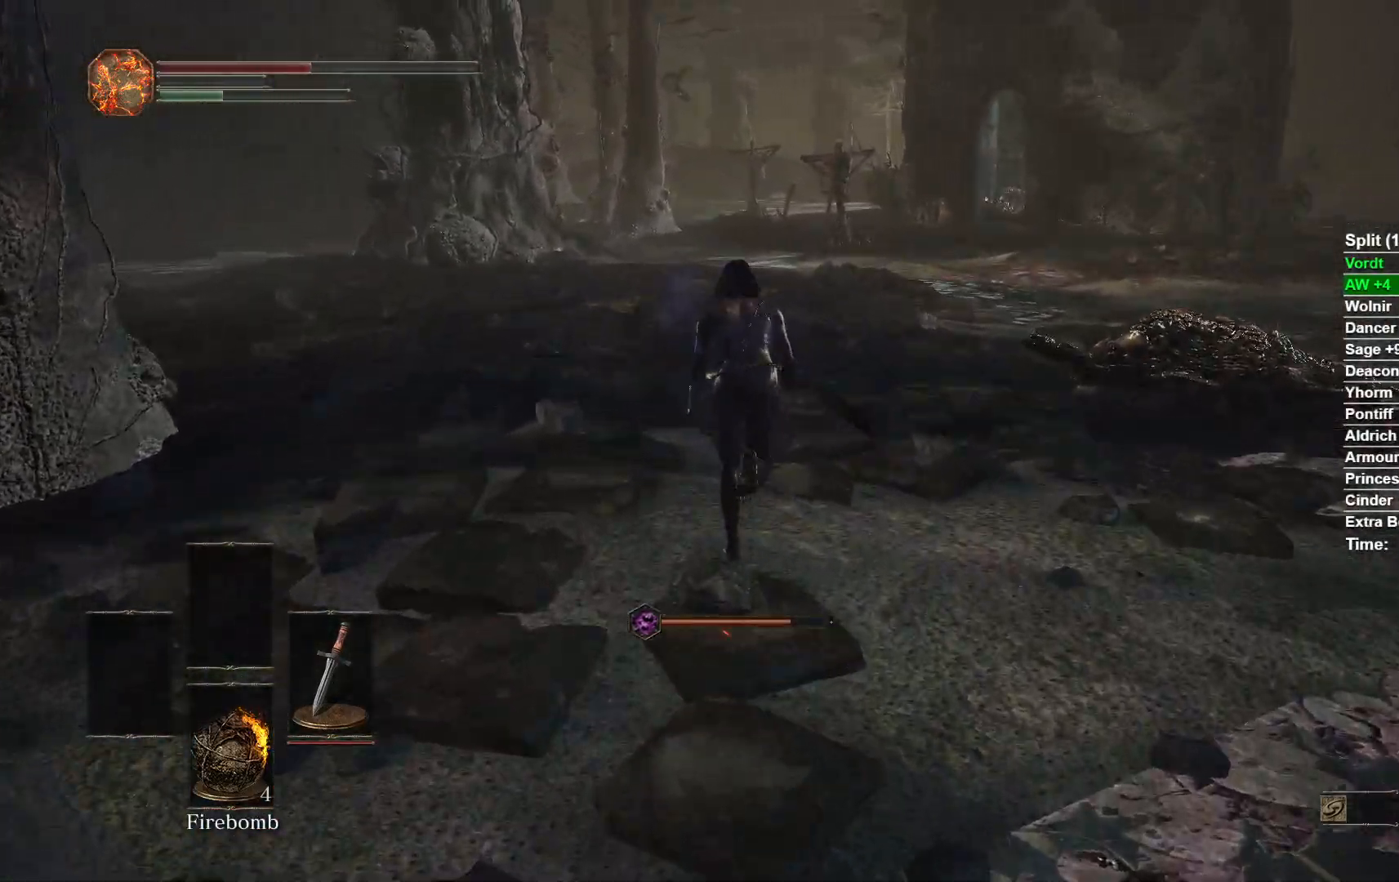
Gameplay with a controller (Xbox layout); each line is a JSON object with the inputs held at the frame after it (dt_ms = milliseconds from this image to that frame). Not read: left_stick.
{"dt_ms": 500, "buttons": ["B"], "right_stick": "center"}
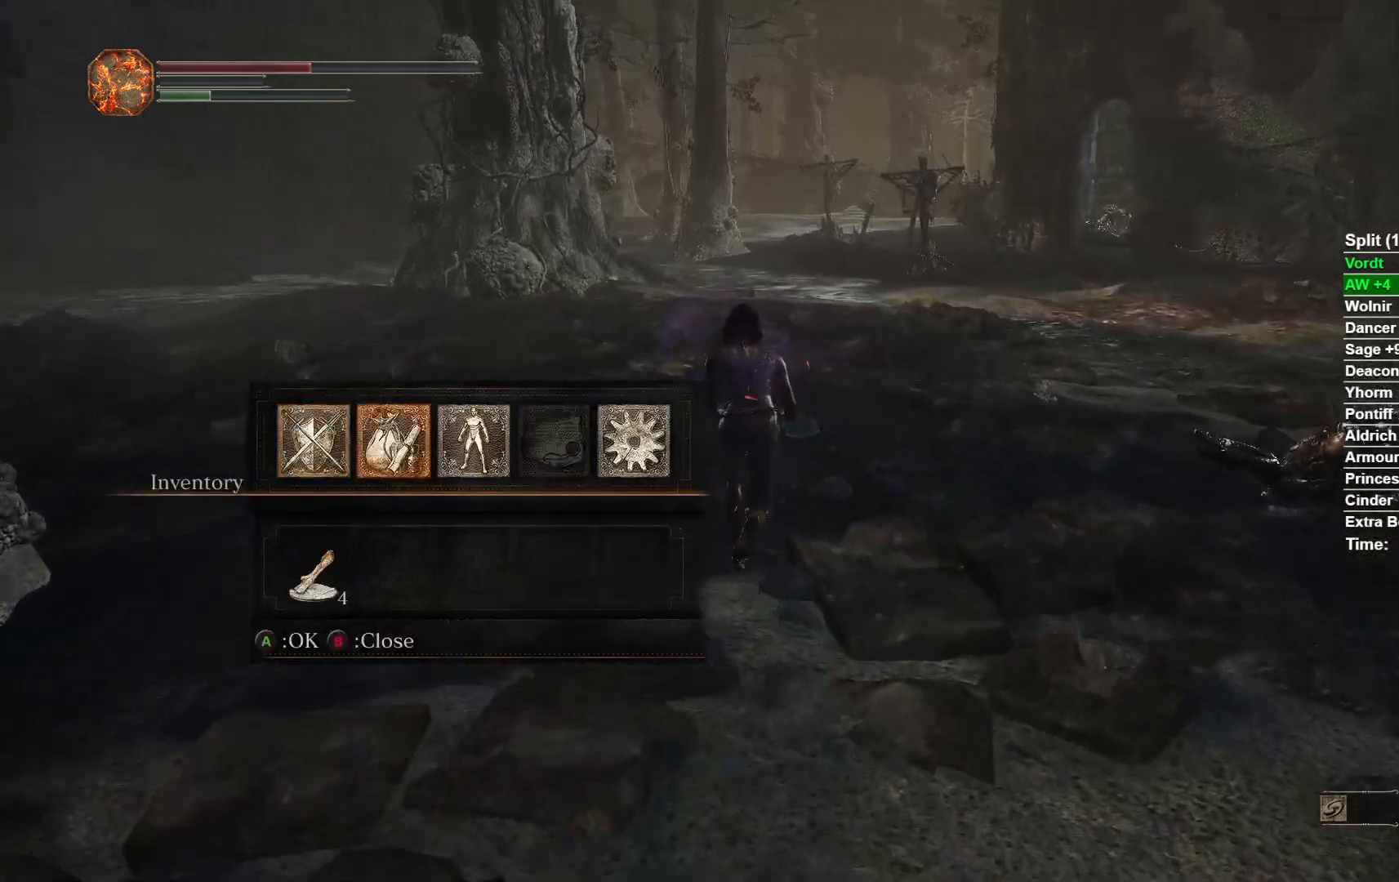
{"dt_ms": 500, "buttons": ["A", "B"], "right_stick": "center"}
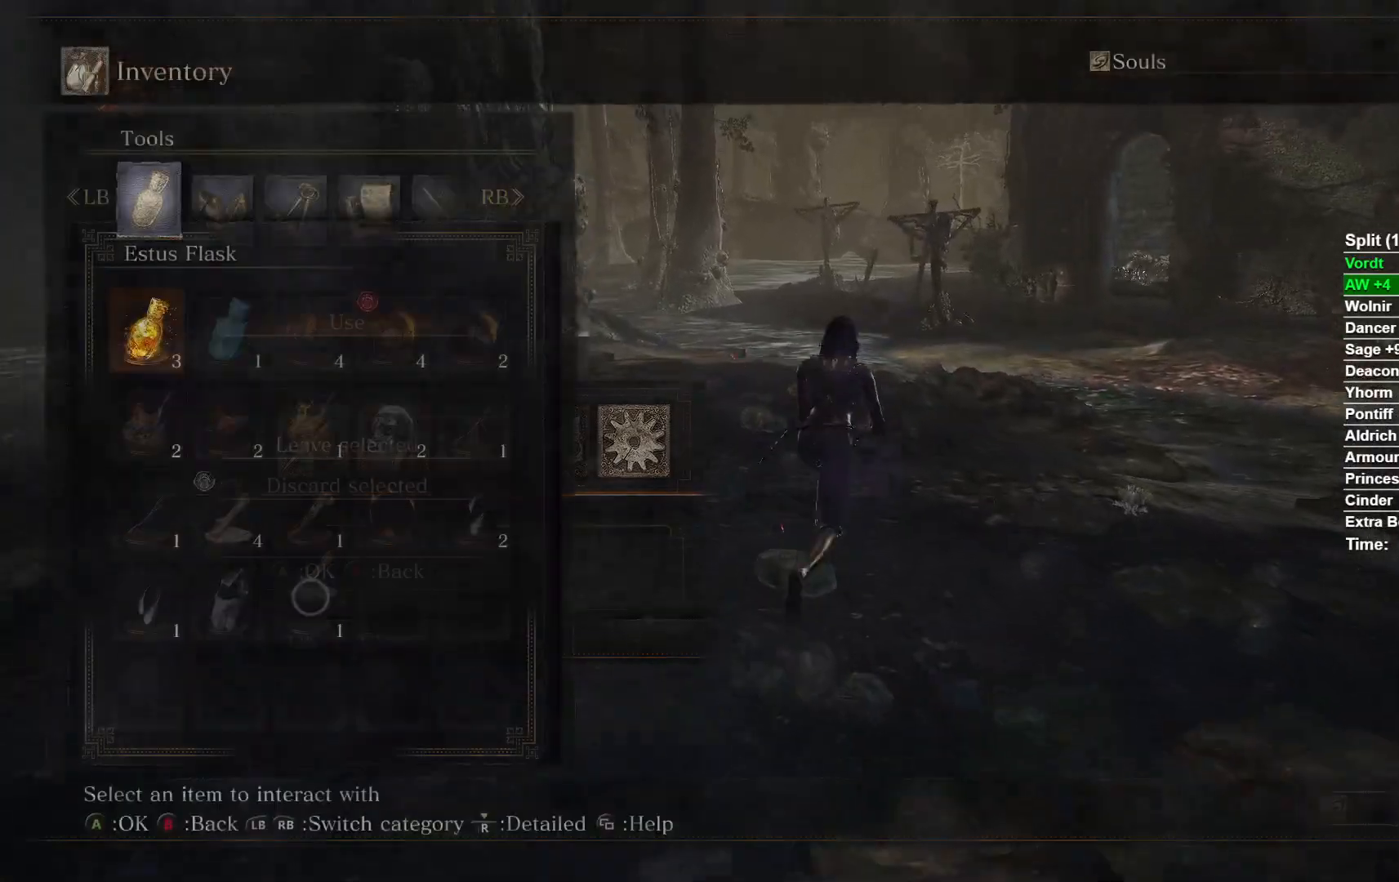
{"dt_ms": 500, "buttons": ["B"], "right_stick": "down"}
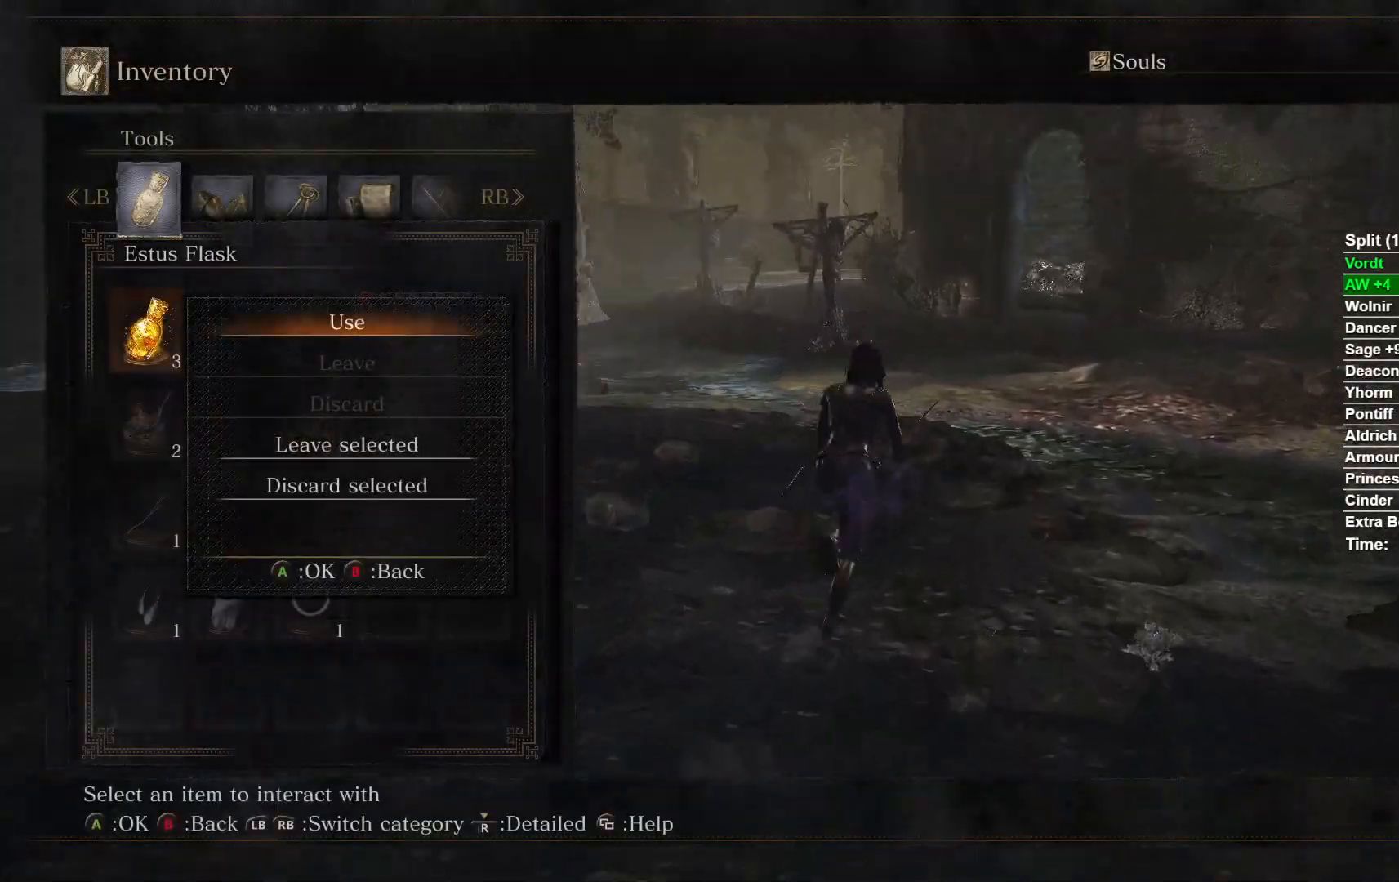
{"dt_ms": 500, "buttons": ["B"], "right_stick": "center"}
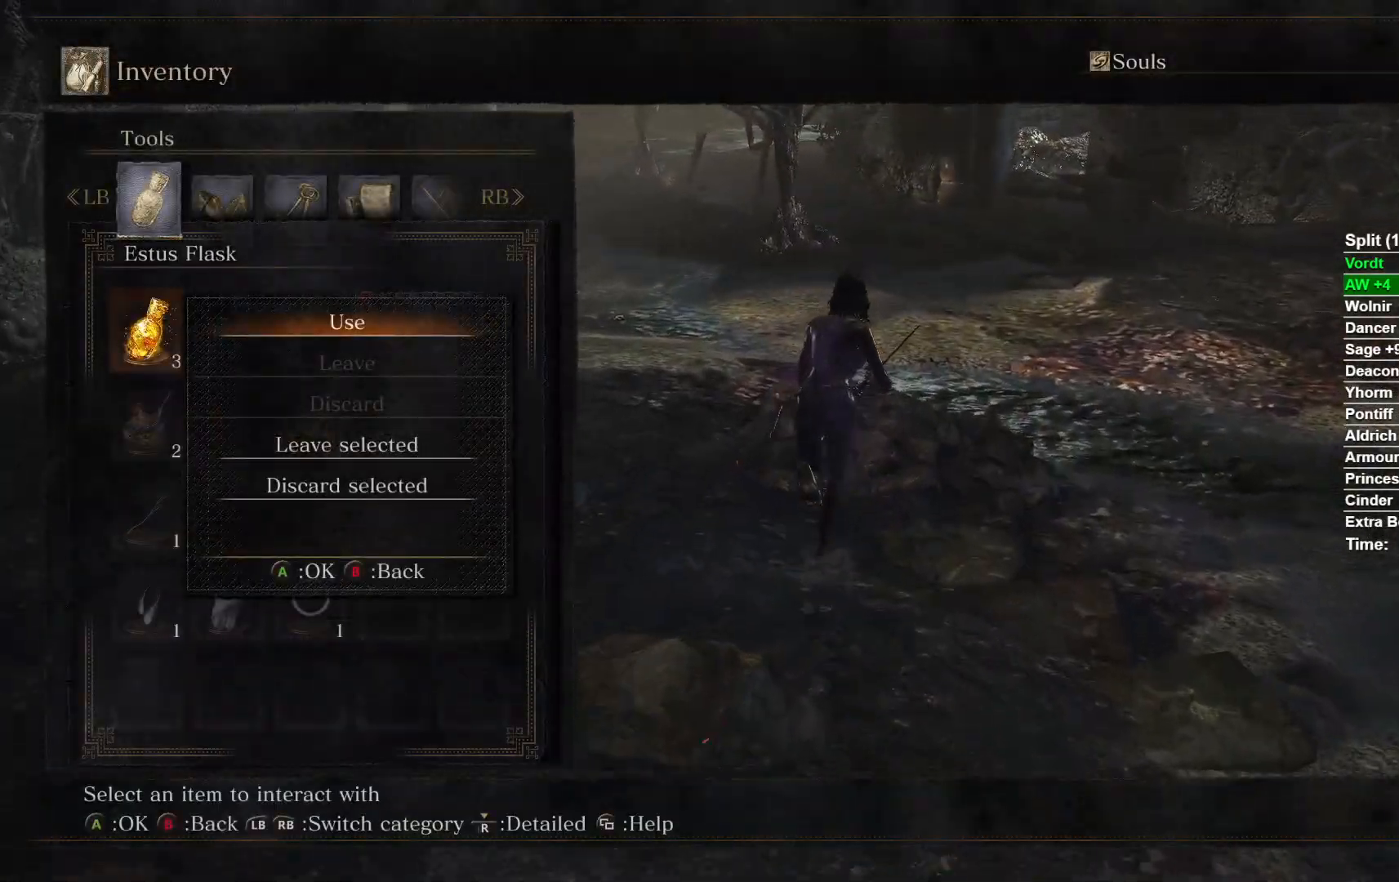
{"dt_ms": 500, "buttons": ["A"], "right_stick": "center"}
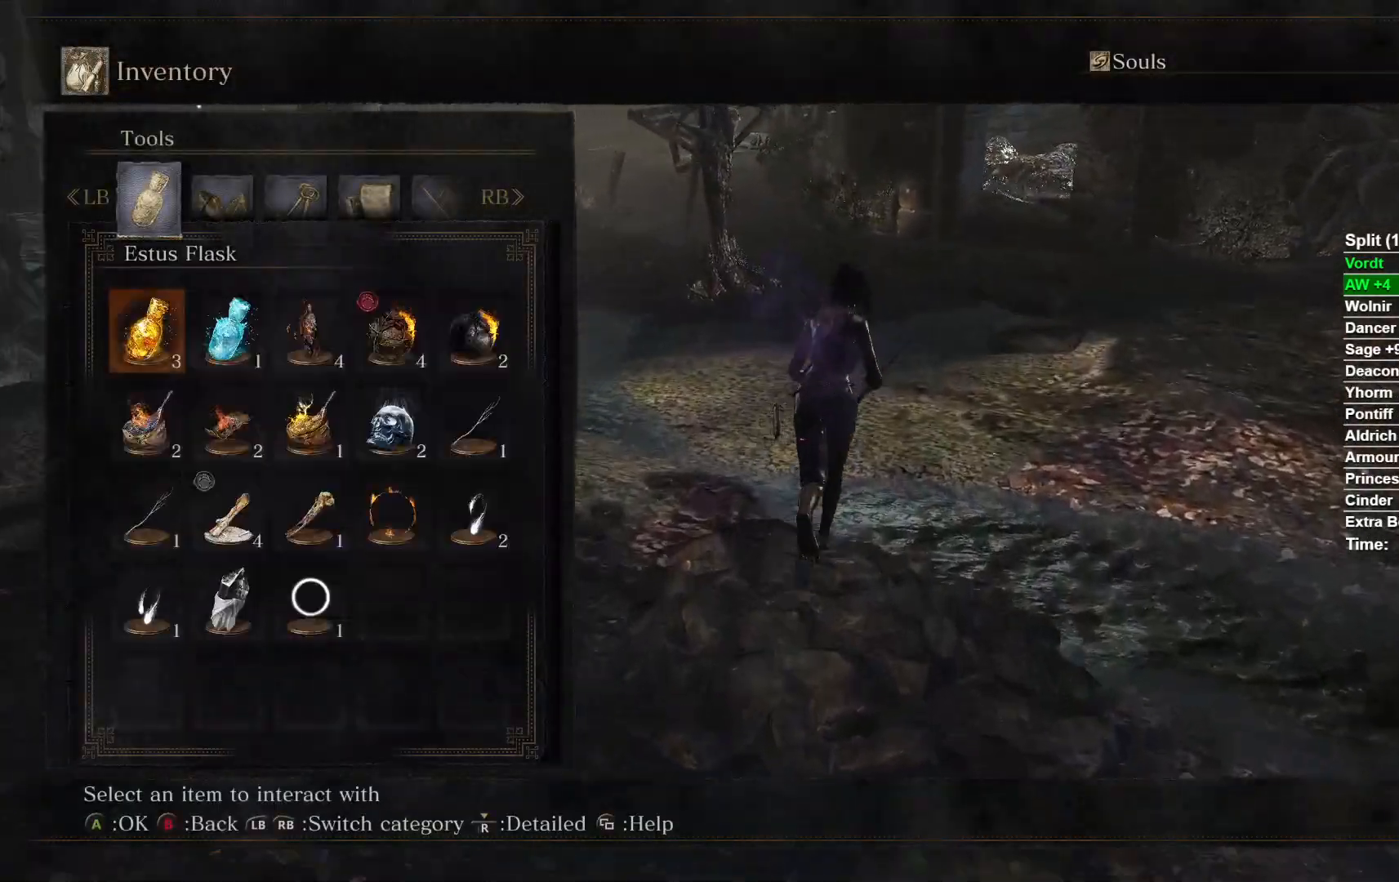
{"dt_ms": 500, "buttons": [], "right_stick": "center"}
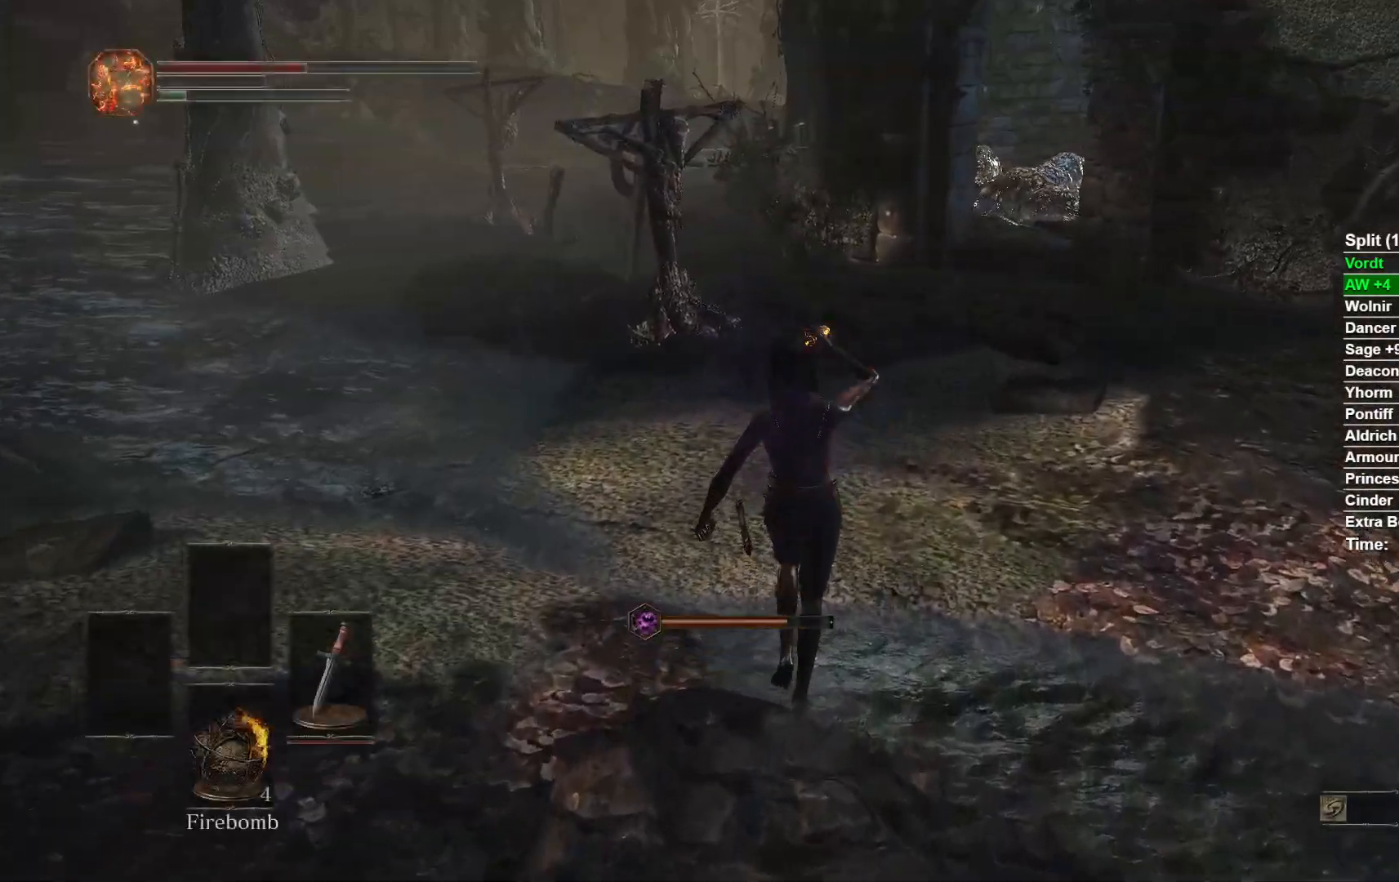
{"dt_ms": 1000, "buttons": ["B"], "right_stick": "center"}
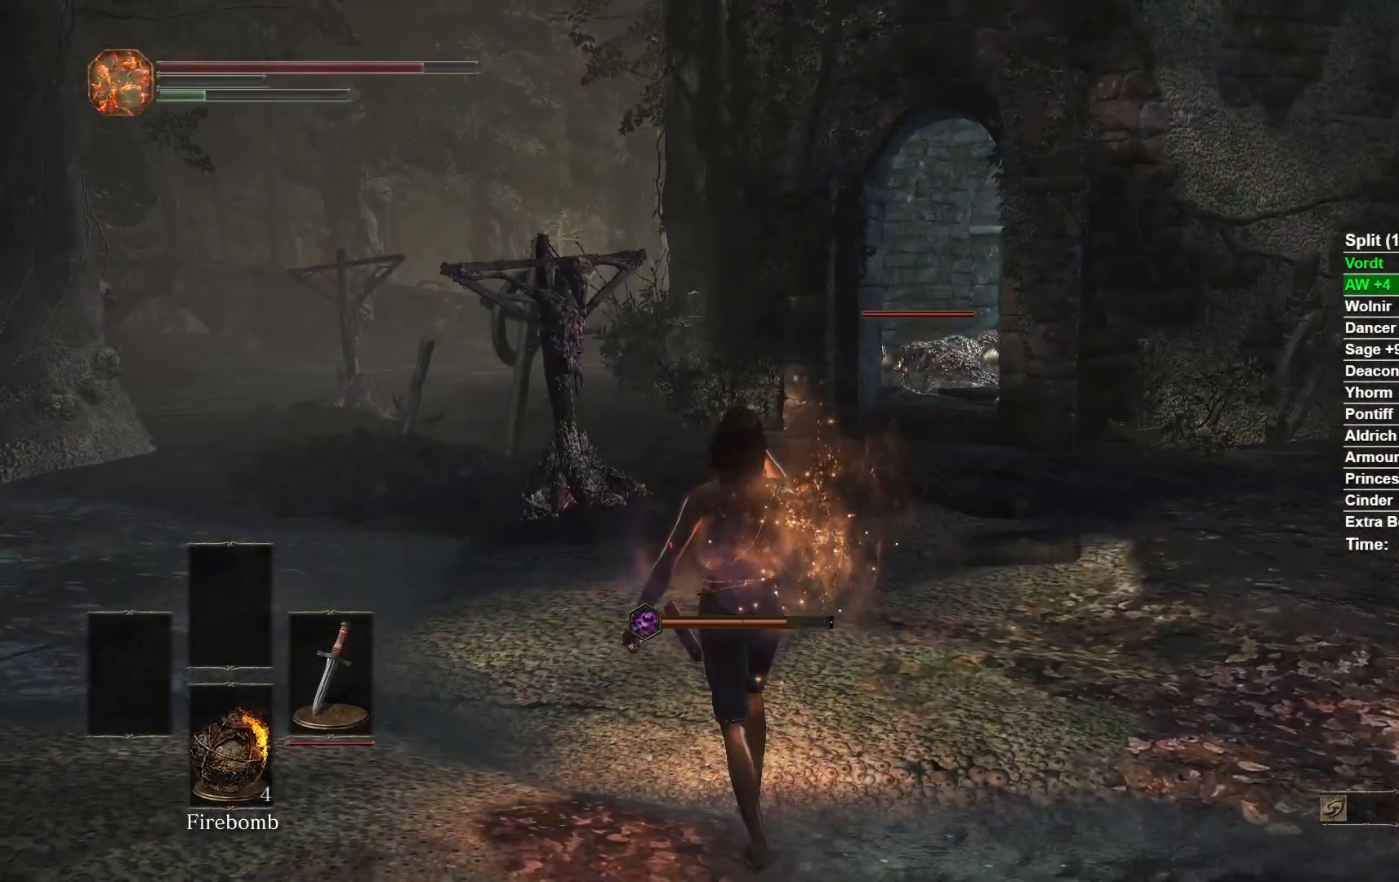
{"dt_ms": 500, "buttons": ["B"], "right_stick": "center"}
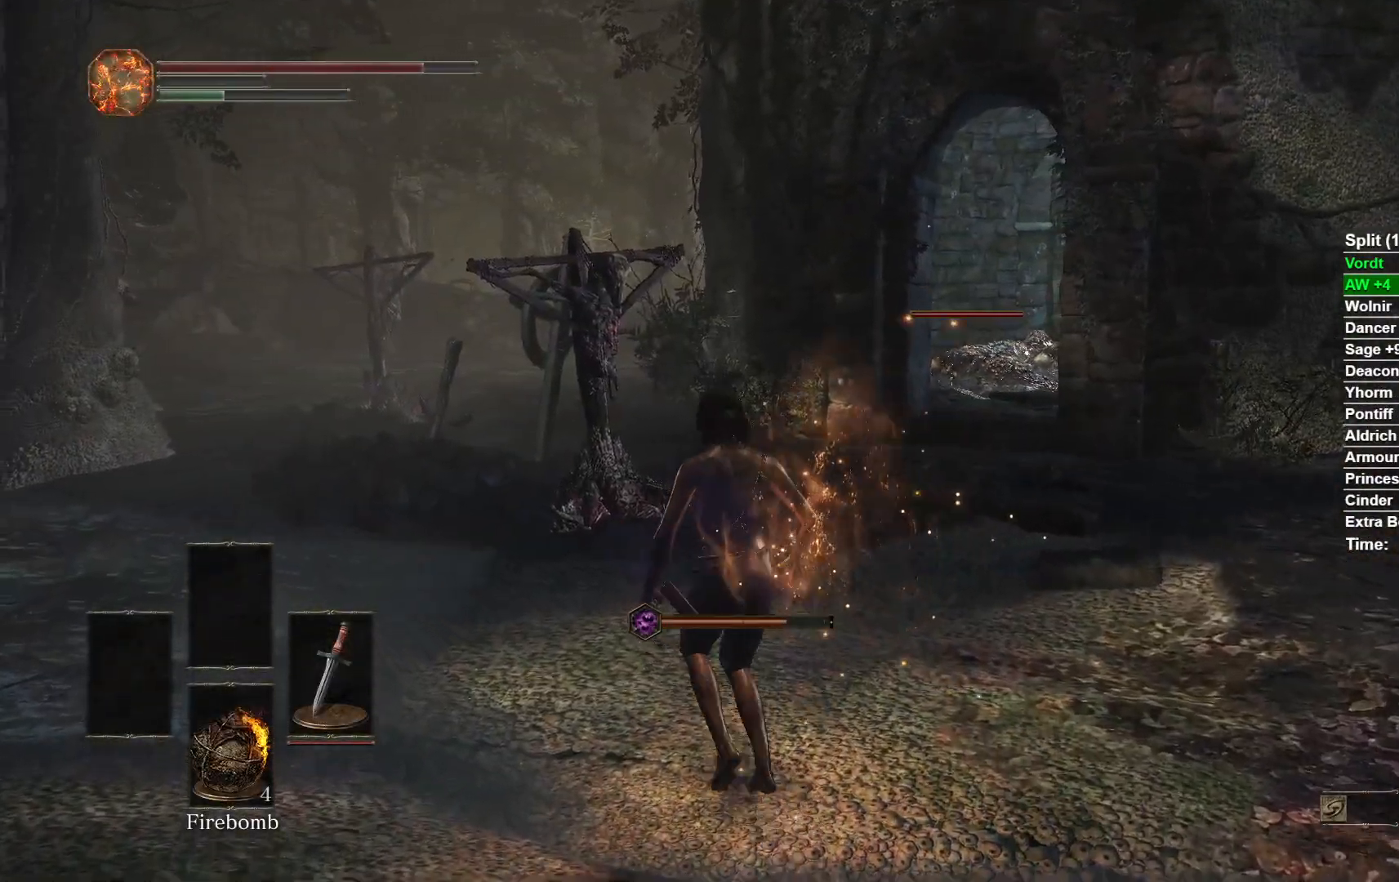
{"dt_ms": 500, "buttons": ["B"], "right_stick": "right"}
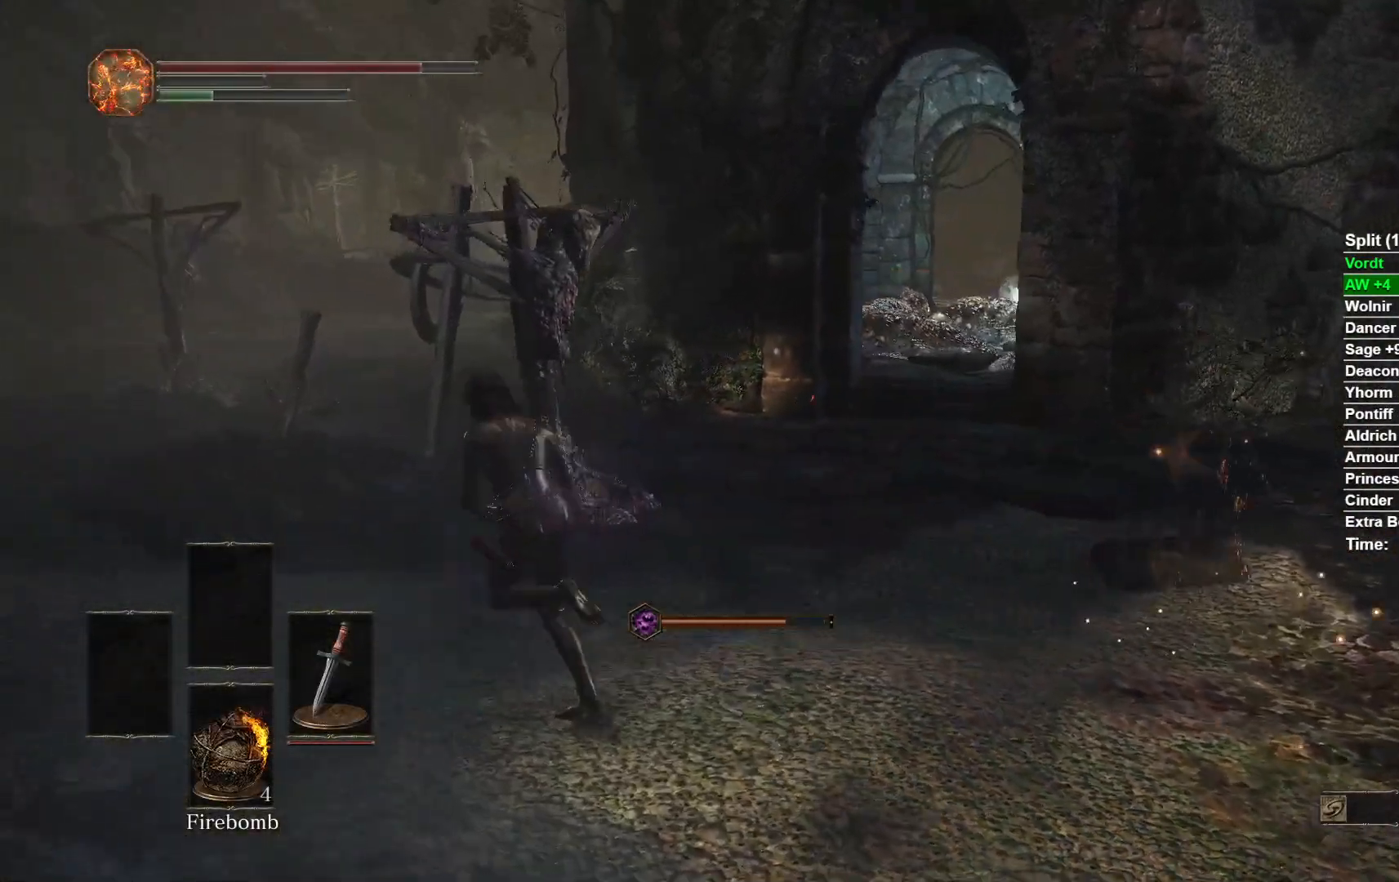
{"dt_ms": 500, "buttons": ["B"], "right_stick": "right"}
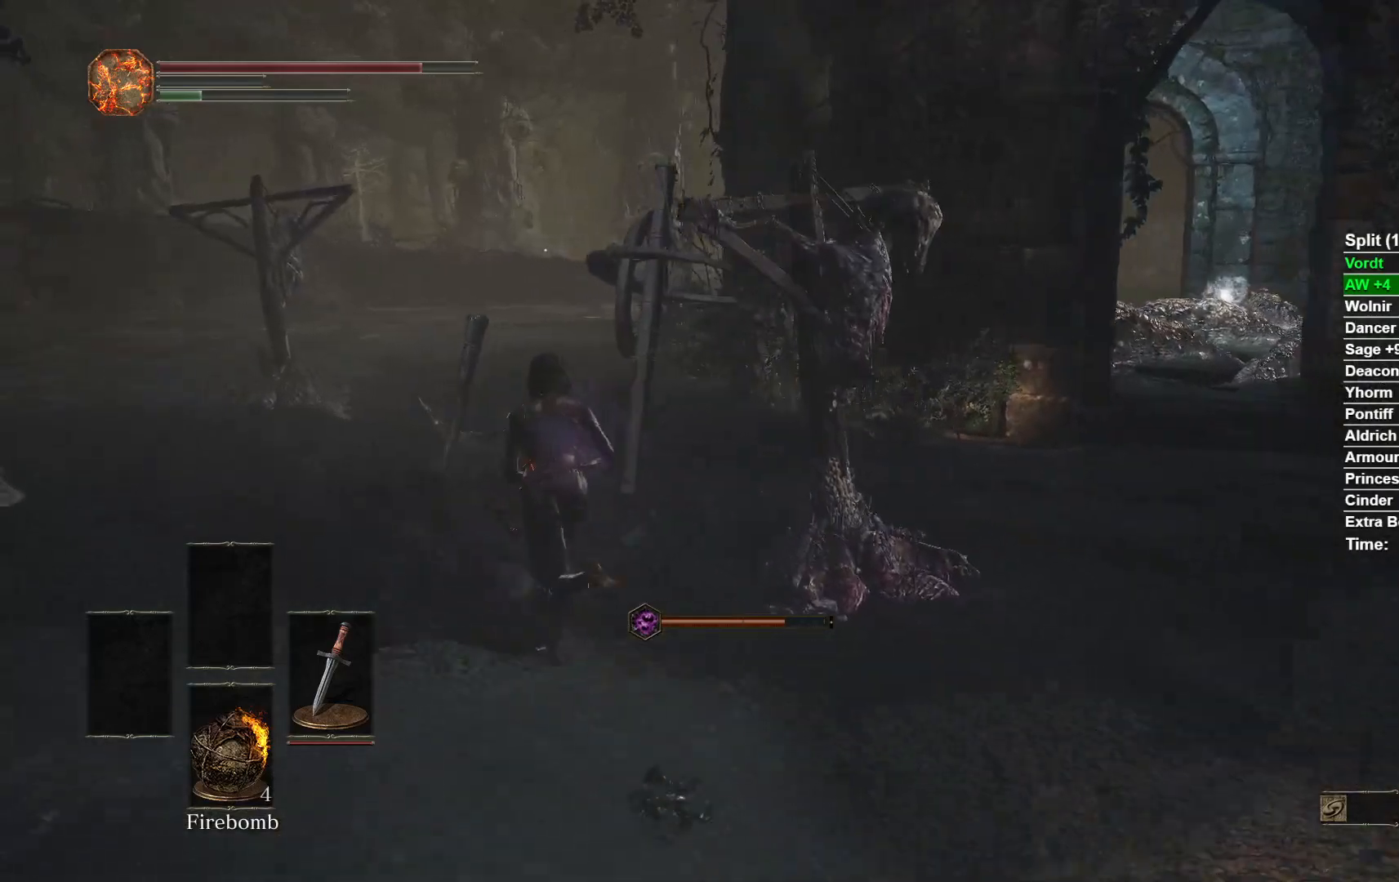
{"dt_ms": 500, "buttons": ["B"], "right_stick": "right"}
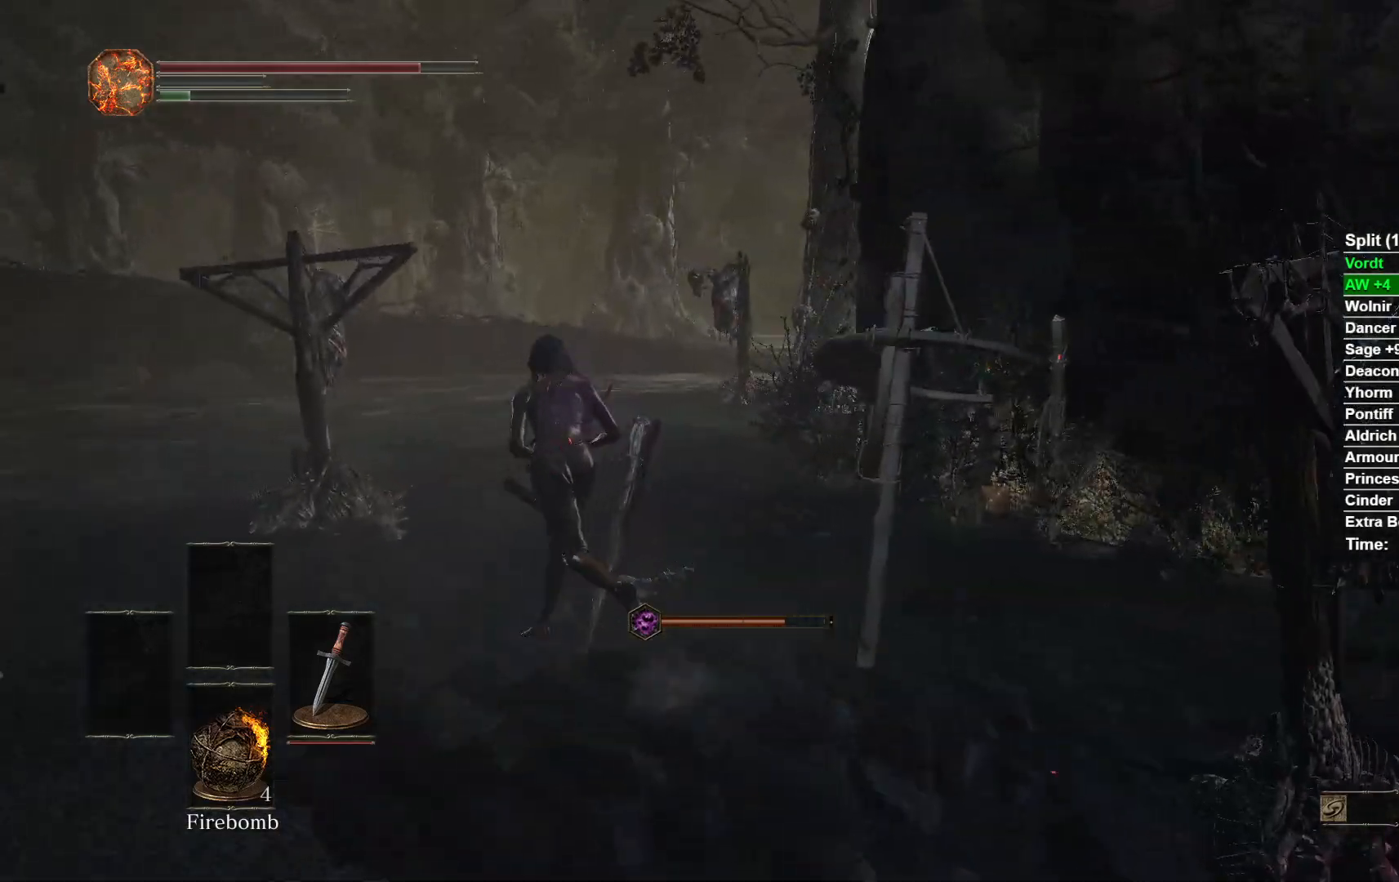
{"dt_ms": 500, "buttons": ["B"], "right_stick": "center"}
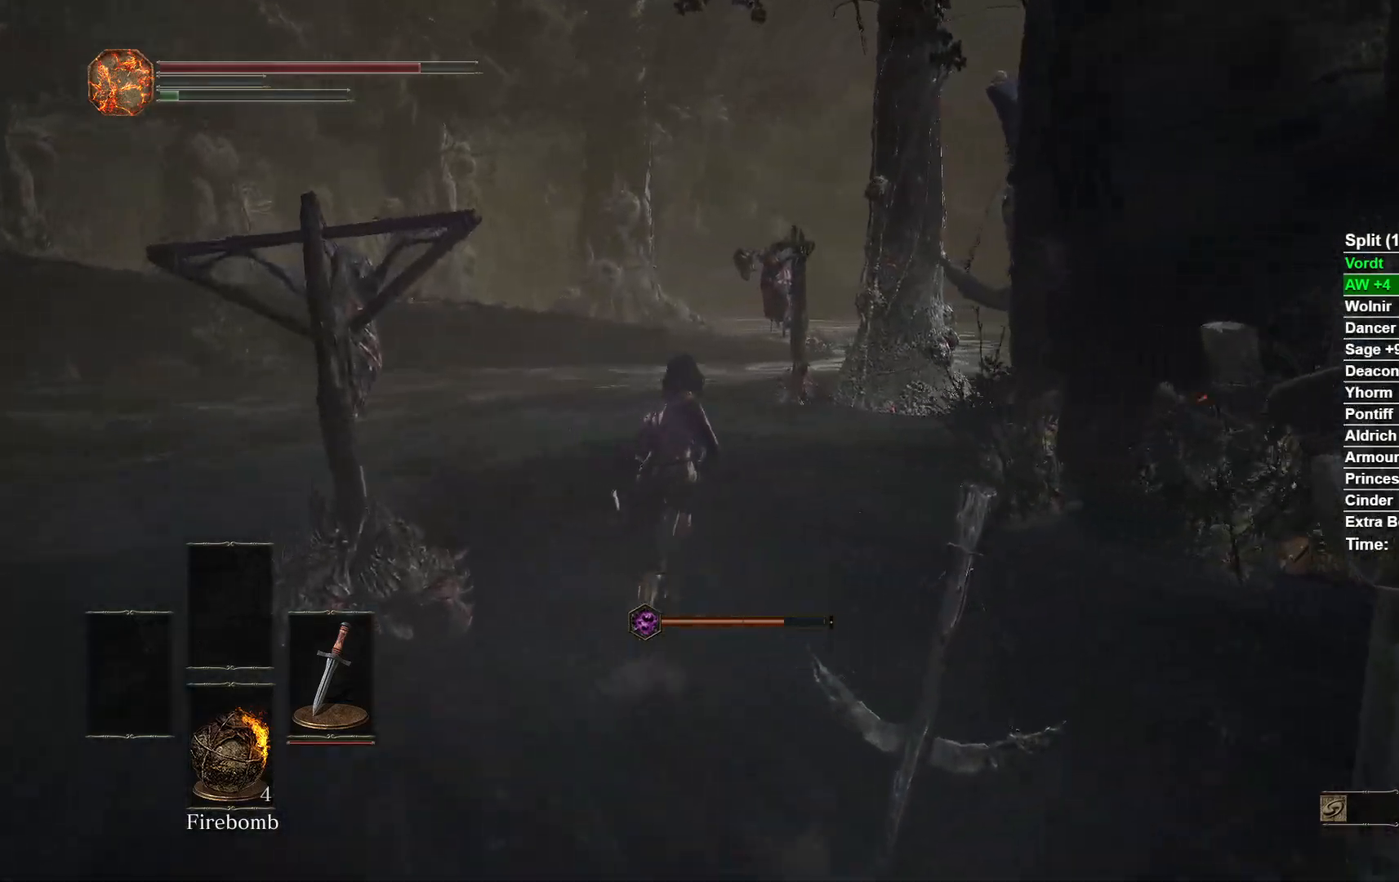
{"dt_ms": 500, "buttons": ["B"], "right_stick": "center"}
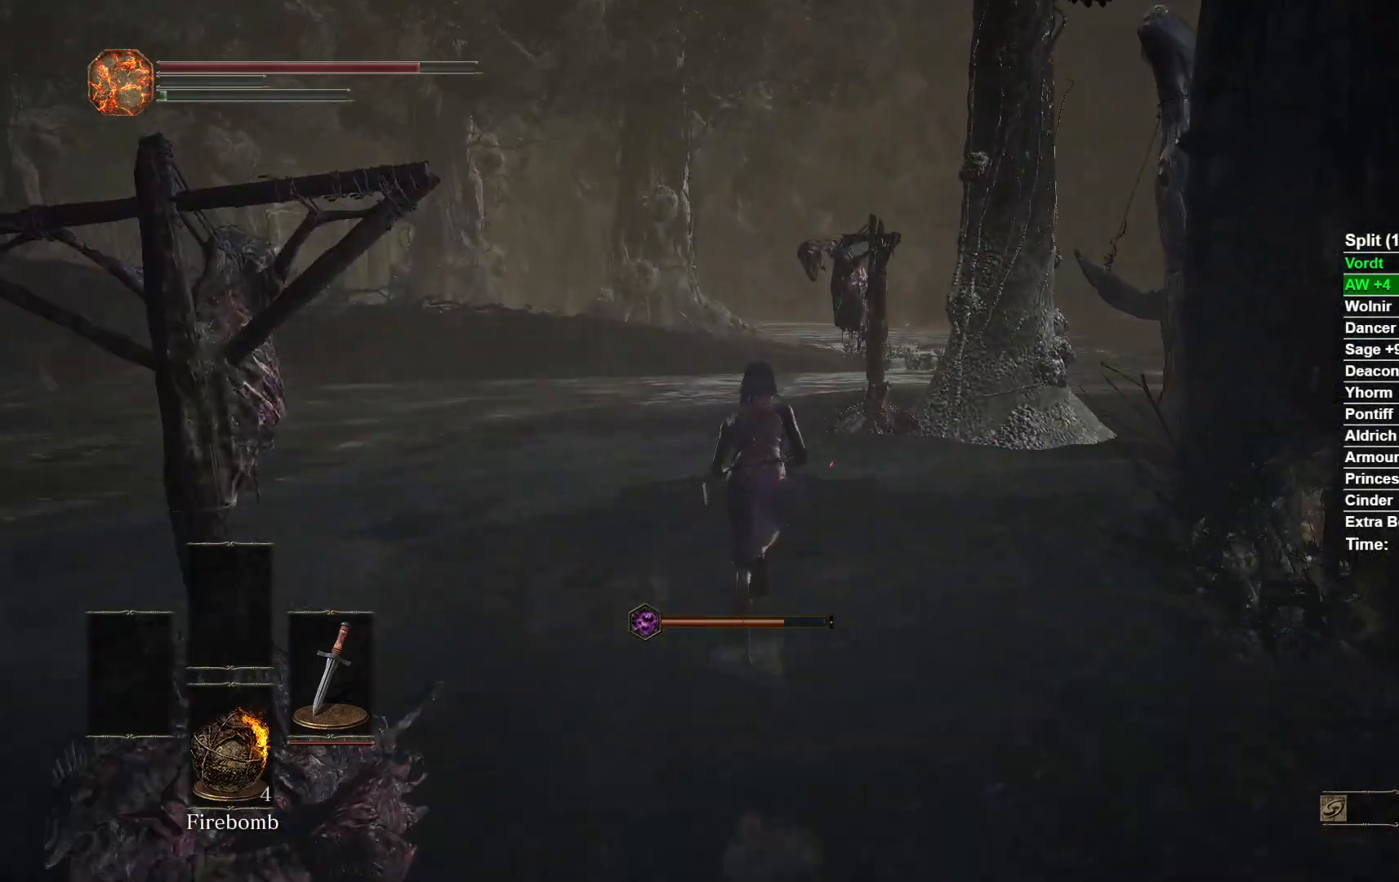
{"dt_ms": 500, "buttons": [], "right_stick": "center"}
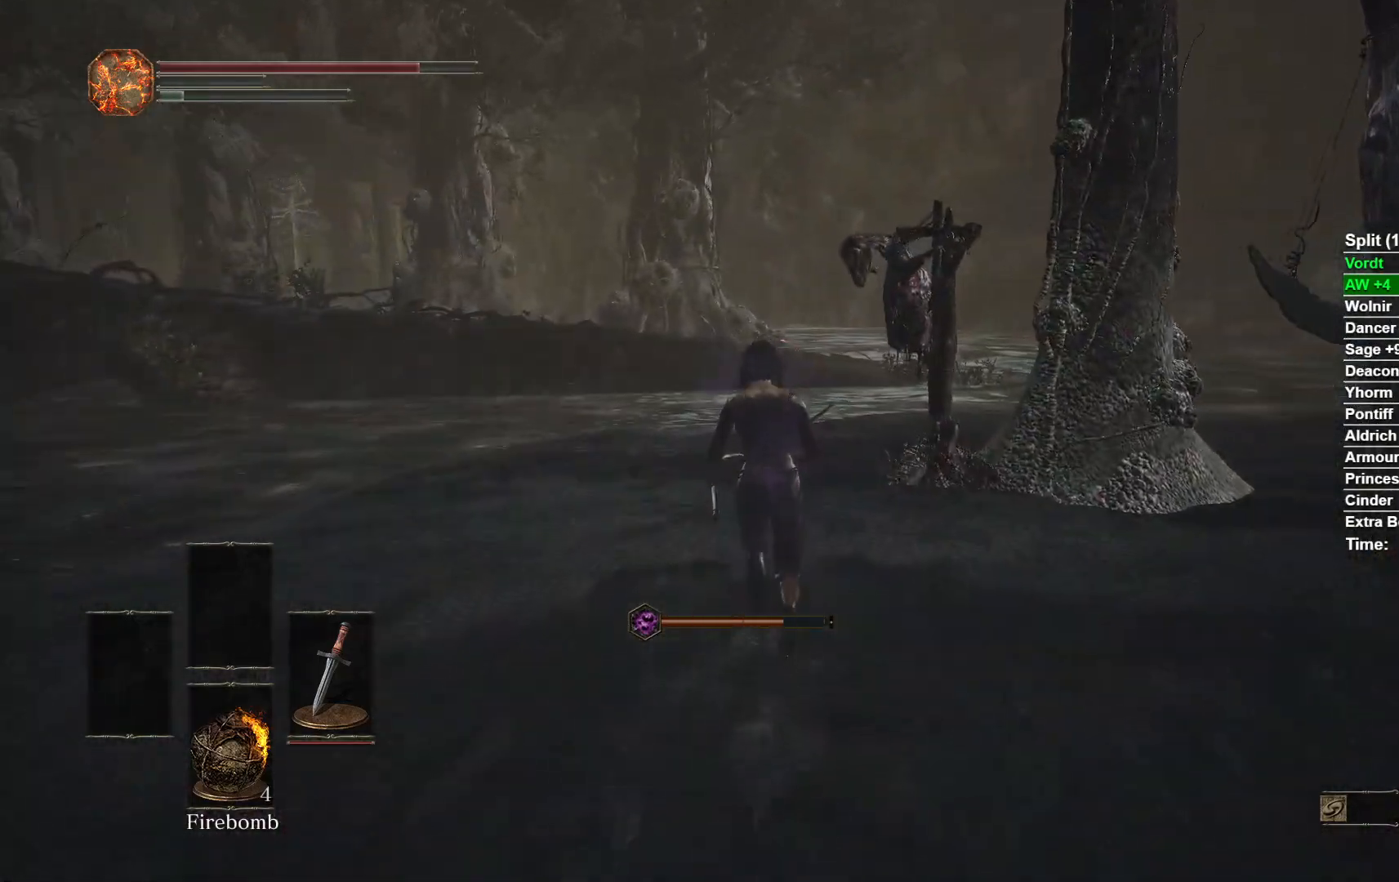
{"dt_ms": 500, "buttons": ["B"], "right_stick": "center"}